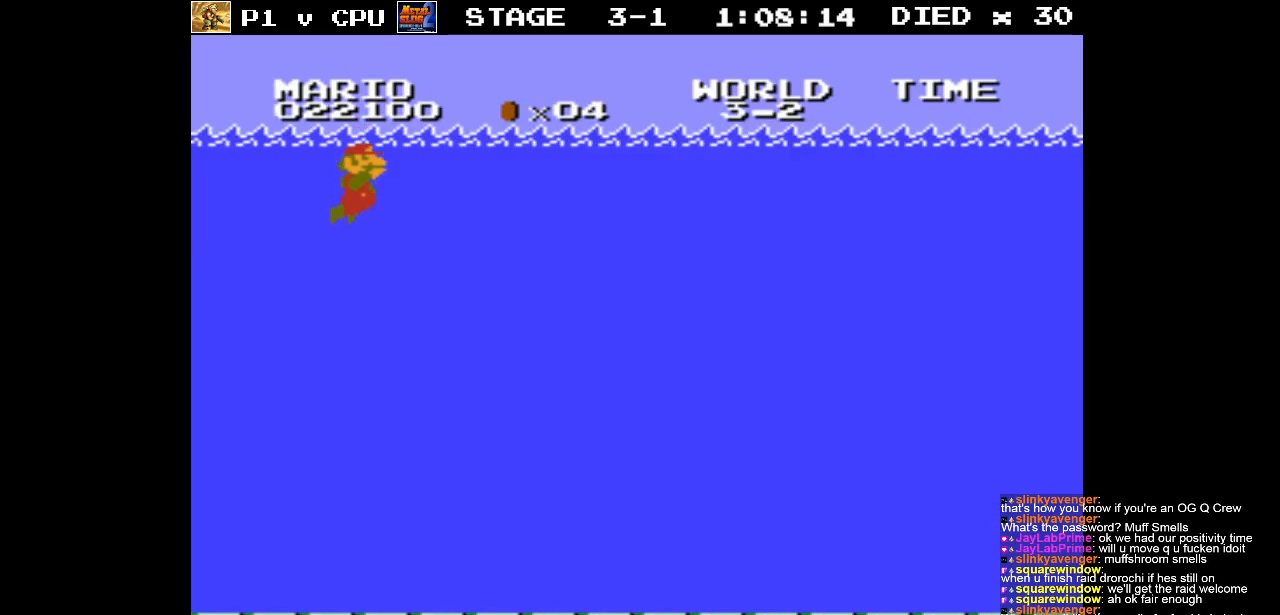
Gameplay with a controller (Nintendo layout); each line is a JSON object with the inputs held at the frame after it. "events" lists button and stick changes between this image and that frame as [ms after this image, input, new state], when the widget could be followed in between. Not read: L3 R3.
{"buttons": ["DPAD_RIGHT"], "events": [[83, "DPAD_RIGHT", "down"], [350, "A", "down"], [433, "A", "up"]]}
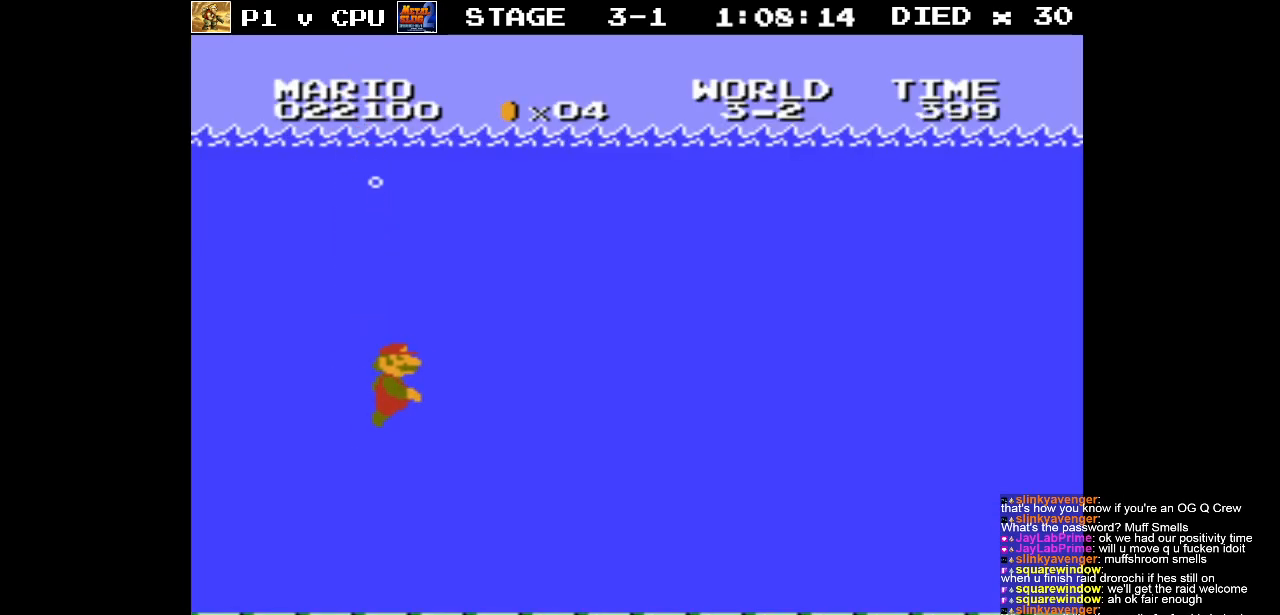
{"buttons": ["DPAD_RIGHT"], "events": []}
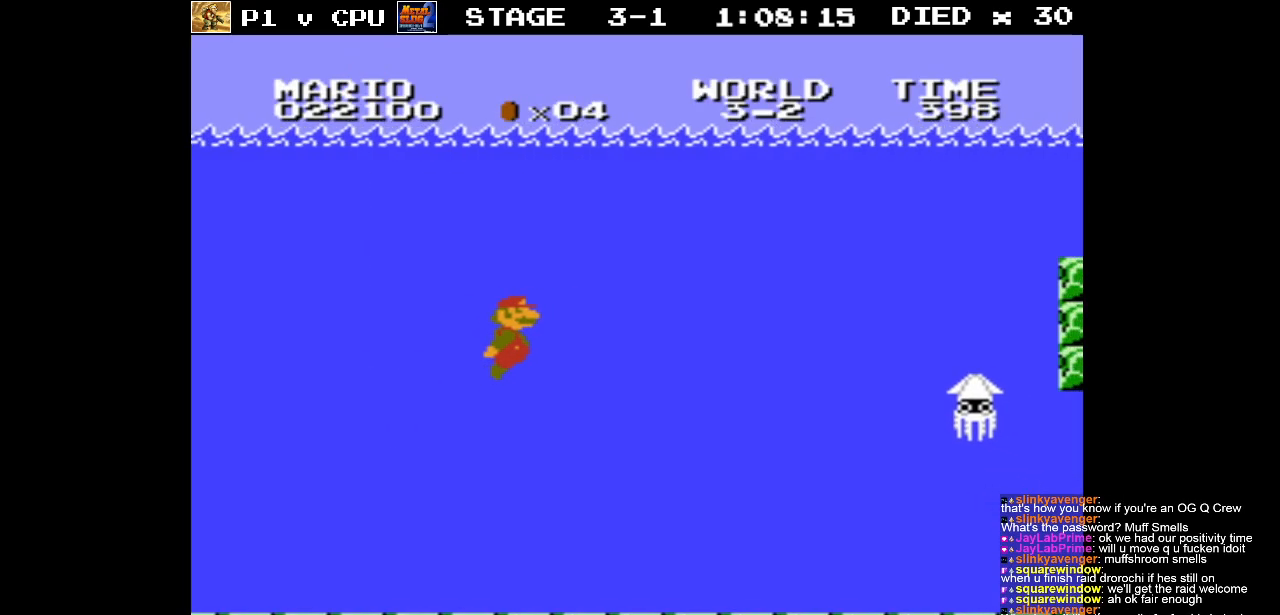
{"buttons": ["DPAD_RIGHT"], "events": [[217, "A", "down"], [317, "A", "up"], [383, "A", "down"], [450, "A", "up"]]}
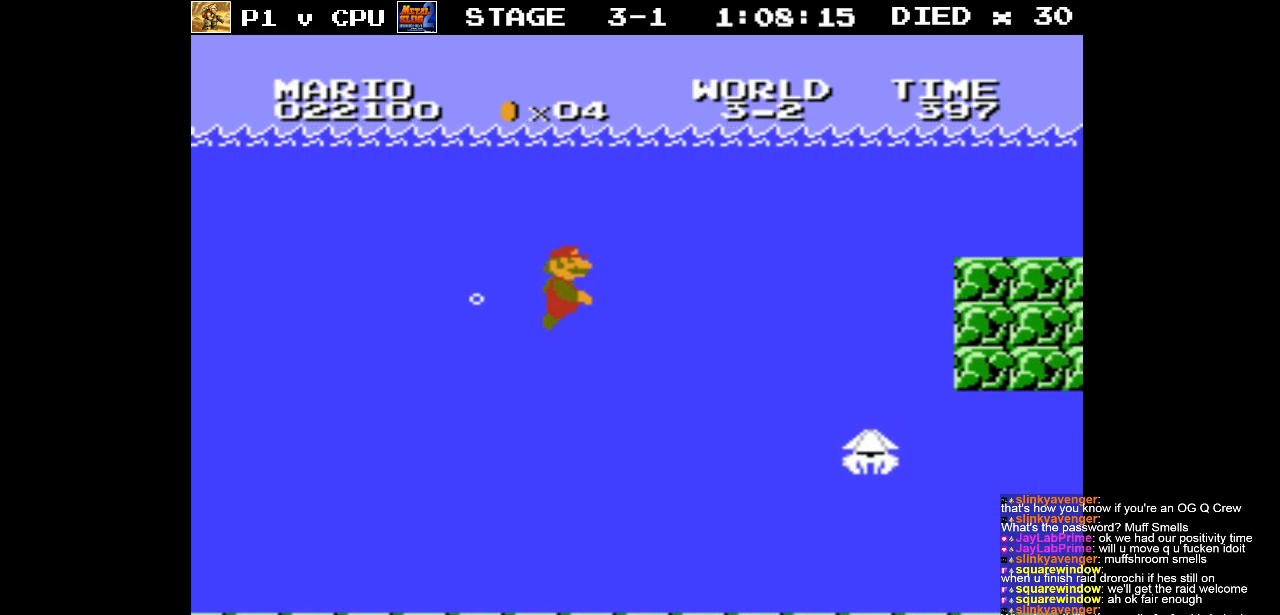
{"buttons": ["DPAD_RIGHT"], "events": []}
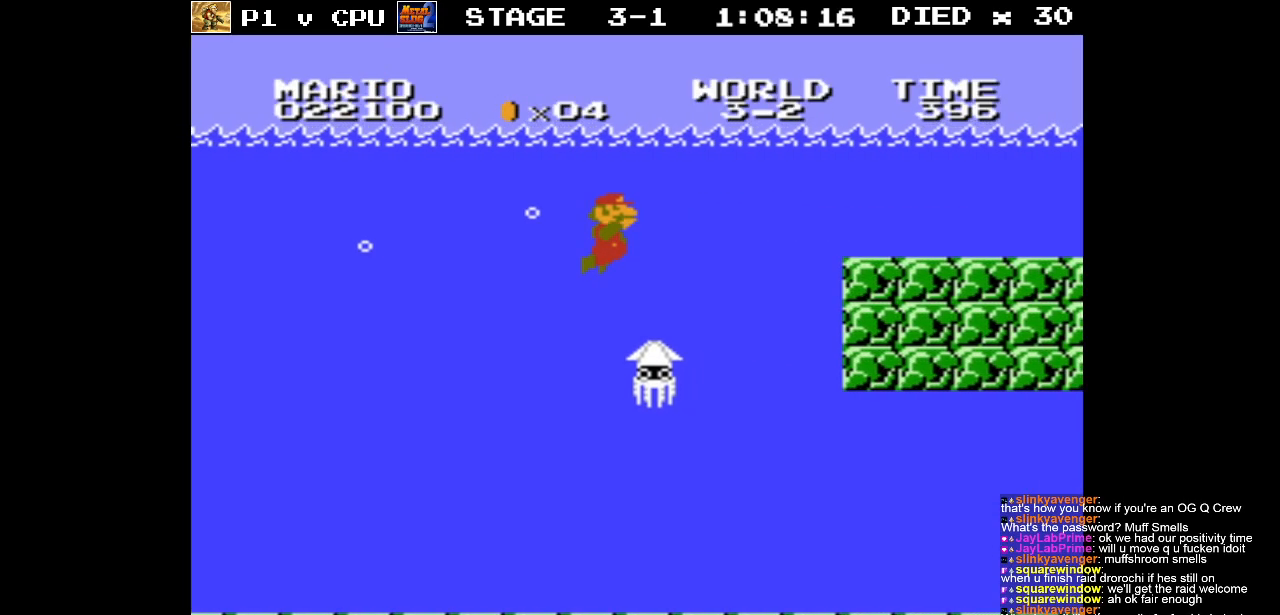
{"buttons": ["DPAD_RIGHT"], "events": [[100, "A", "down"], [200, "A", "up"]]}
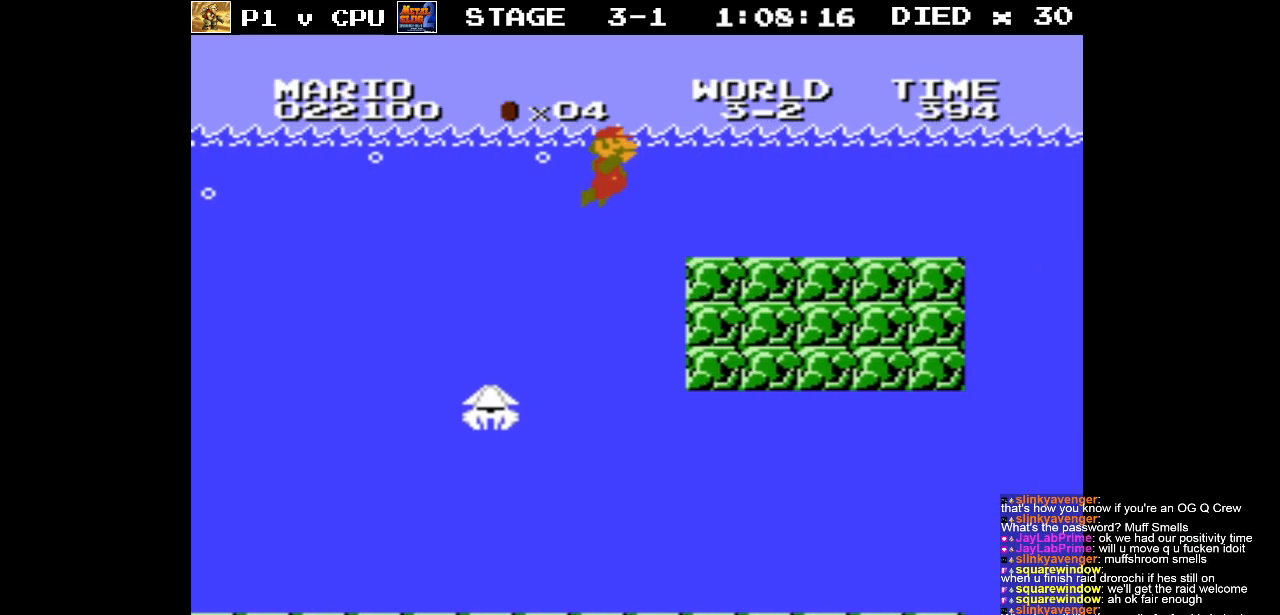
{"buttons": ["DPAD_RIGHT"], "events": []}
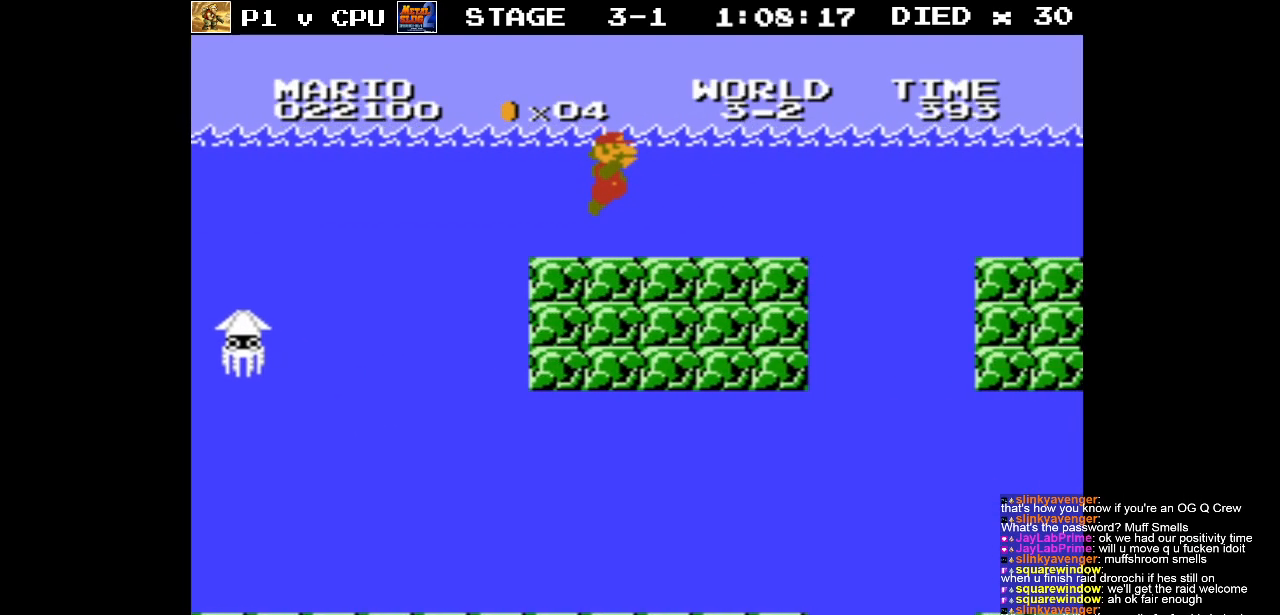
{"buttons": ["DPAD_RIGHT"], "events": []}
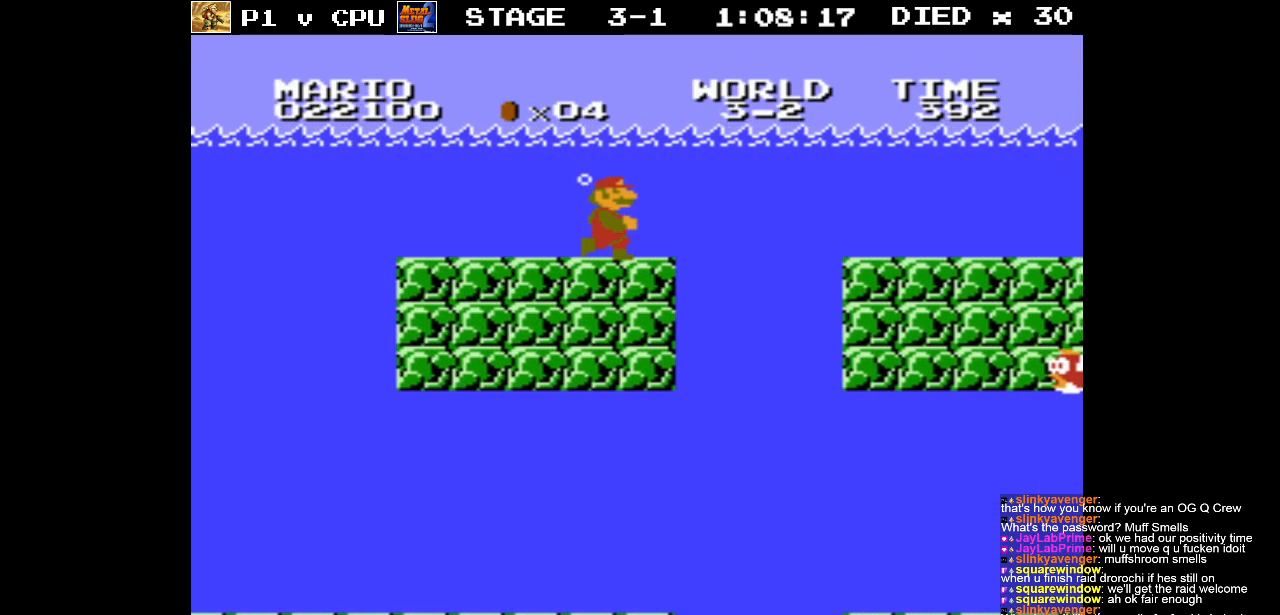
{"buttons": ["DPAD_RIGHT"], "events": []}
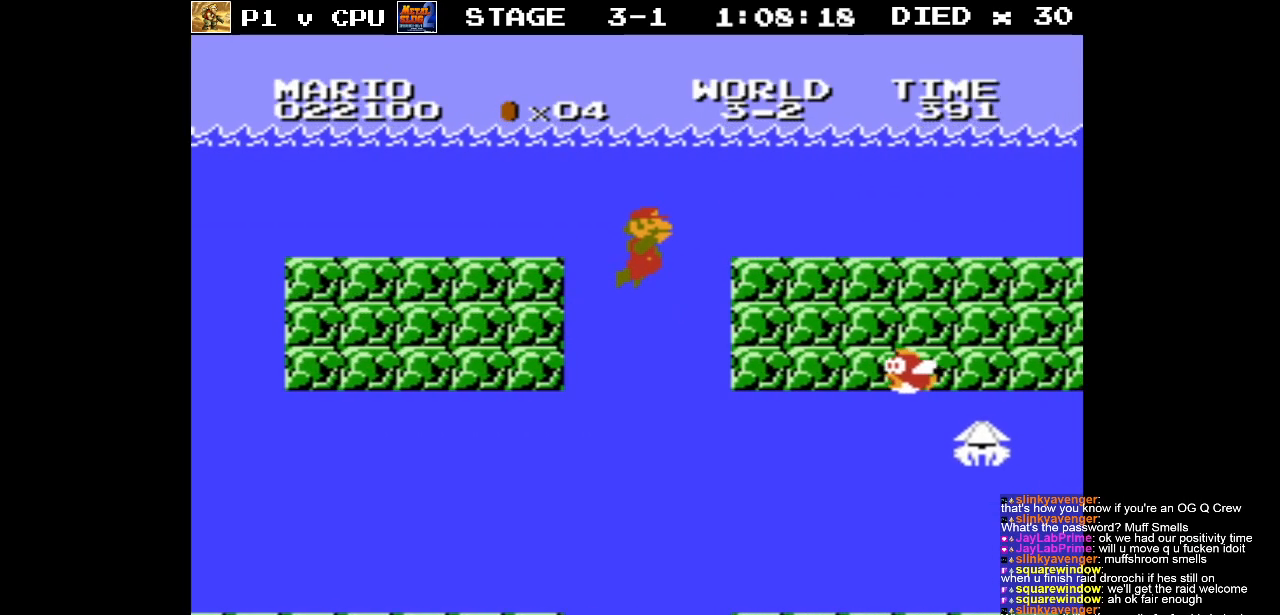
{"buttons": ["DPAD_RIGHT"], "events": [[67, "DPAD_UP", "down"], [83, "DPAD_LEFT", "down"], [83, "DPAD_RIGHT", "up"], [83, "DPAD_UP", "up"], [333, "DPAD_LEFT", "up"], [333, "DPAD_UP", "down"], [350, "DPAD_RIGHT", "down"], [350, "DPAD_UP", "up"]]}
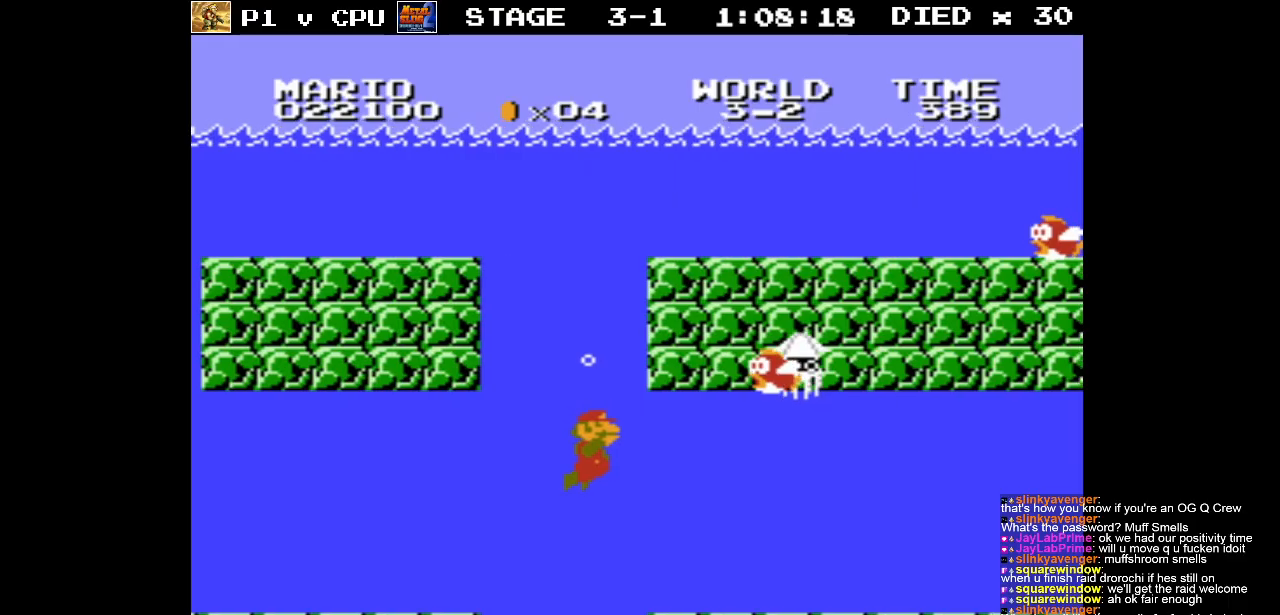
{"buttons": ["DPAD_LEFT"], "events": [[133, "A", "down"], [217, "A", "up"], [433, "DPAD_LEFT", "down"], [433, "DPAD_RIGHT", "up"]]}
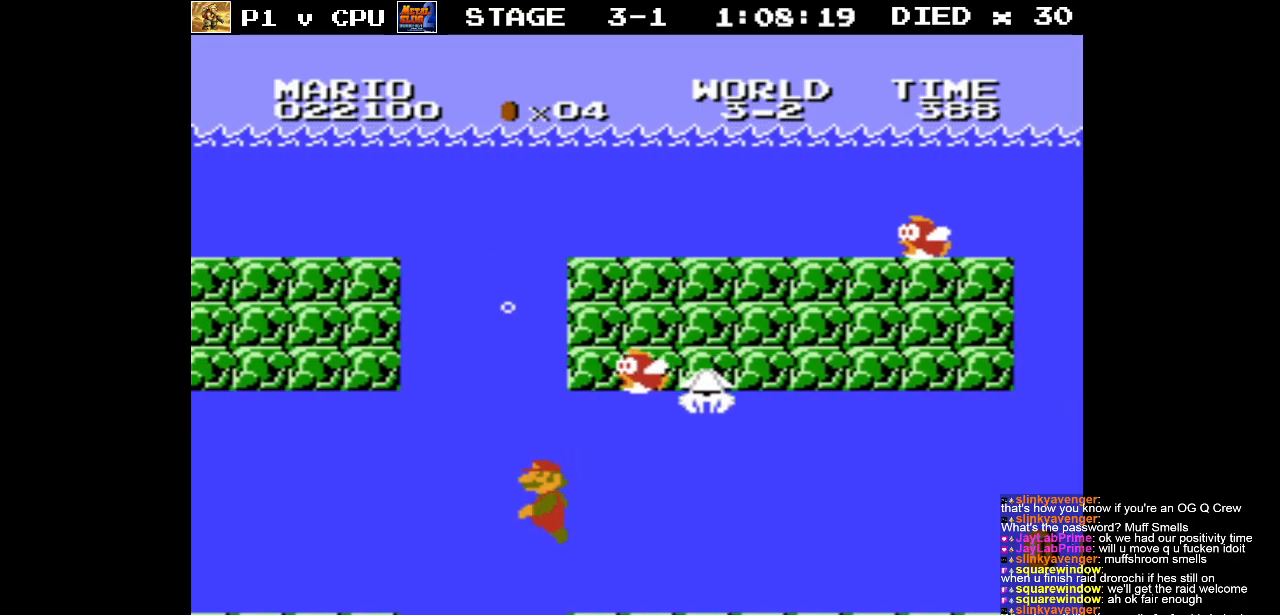
{"buttons": ["DPAD_RIGHT"], "events": [[50, "DPAD_LEFT", "up"], [50, "DPAD_RIGHT", "down"], [200, "A", "down"], [283, "A", "up"]]}
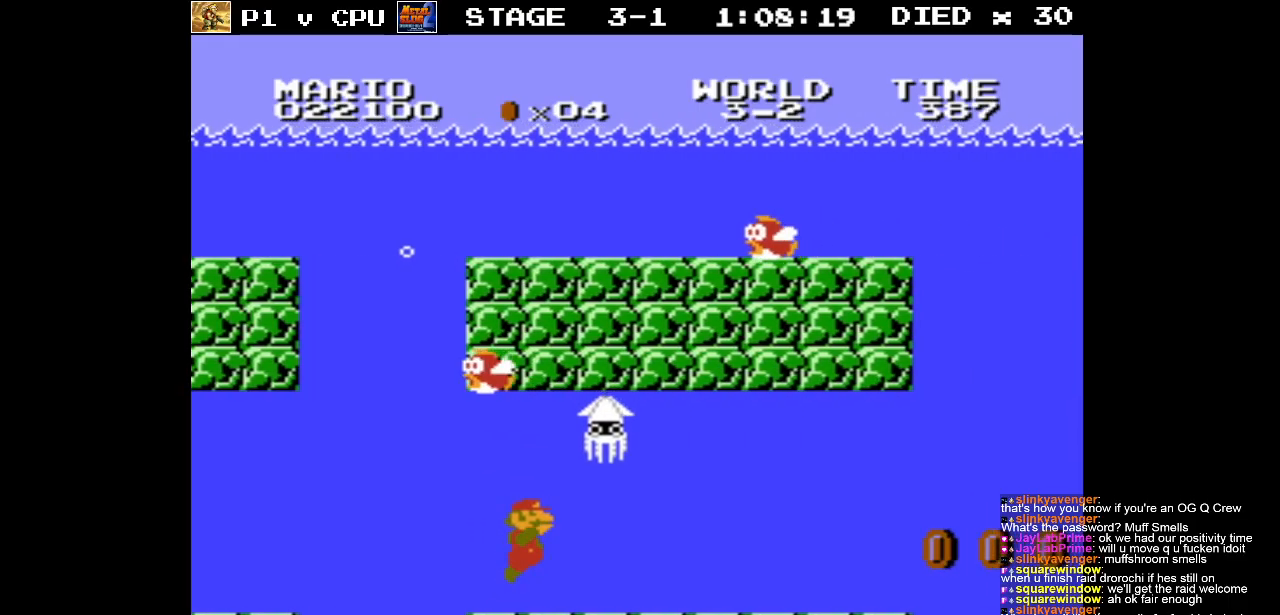
{"buttons": ["DPAD_RIGHT"], "events": []}
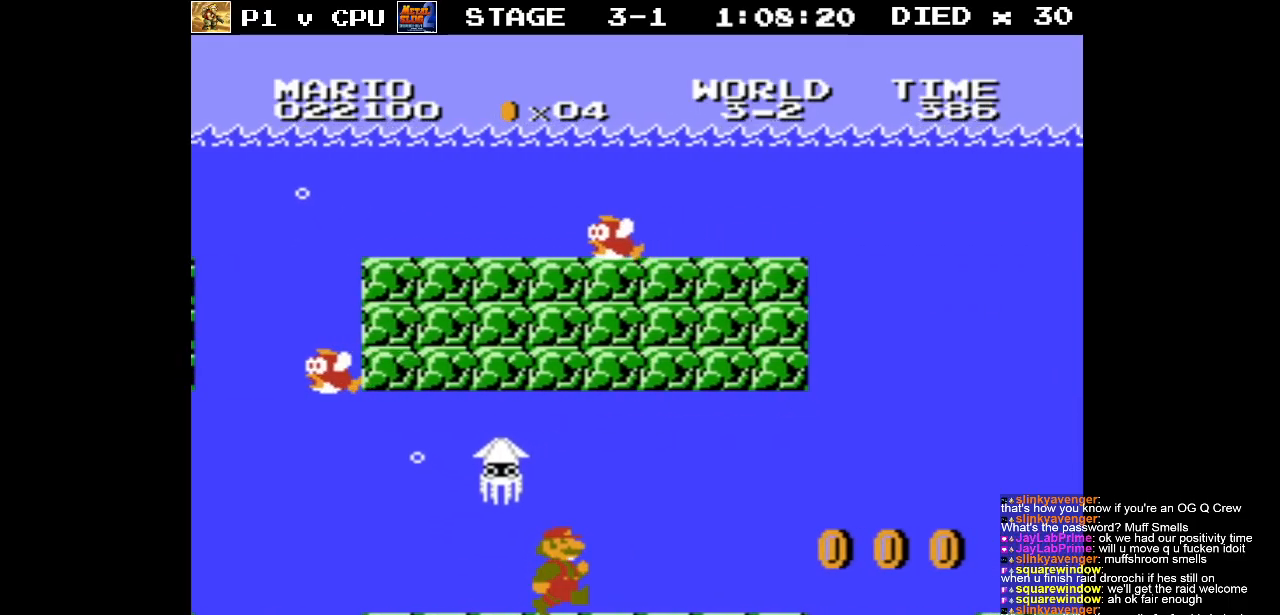
{"buttons": ["DPAD_RIGHT"], "events": []}
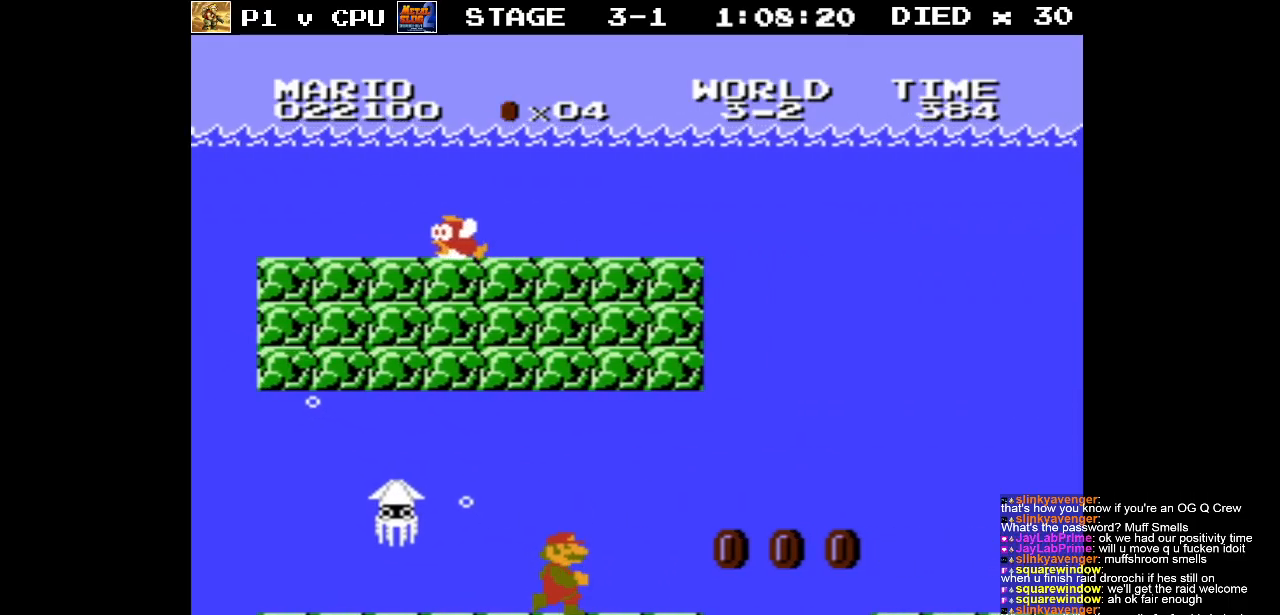
{"buttons": ["DPAD_RIGHT"], "events": []}
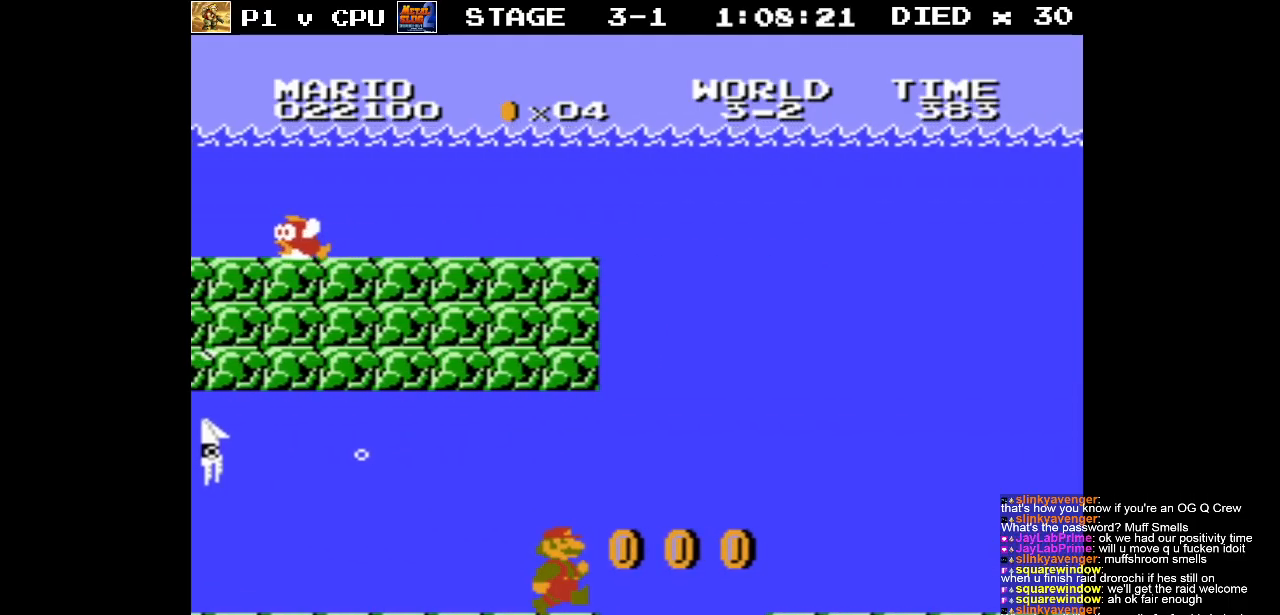
{"buttons": ["DPAD_RIGHT"], "events": [[133, "A", "down"], [183, "A", "up"]]}
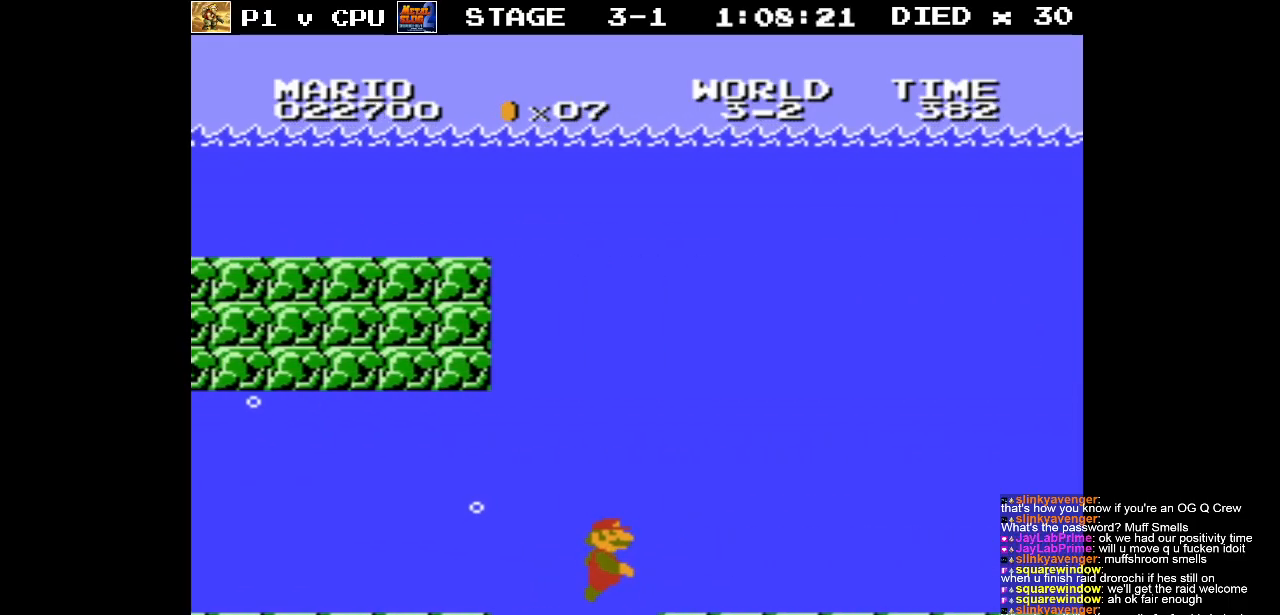
{"buttons": ["A", "DPAD_RIGHT"], "events": [[100, "A", "down"], [200, "A", "up"], [250, "A", "down"], [383, "A", "up"], [483, "A", "down"]]}
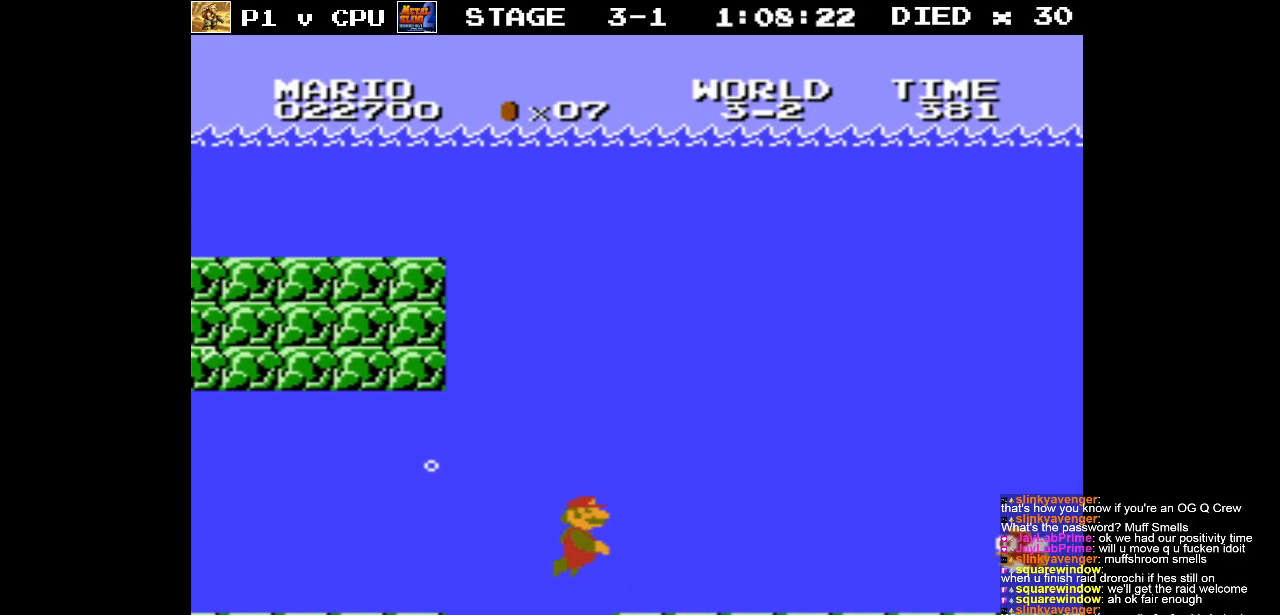
{"buttons": ["DPAD_RIGHT"], "events": [[100, "A", "up"], [200, "A", "down"], [300, "A", "up"]]}
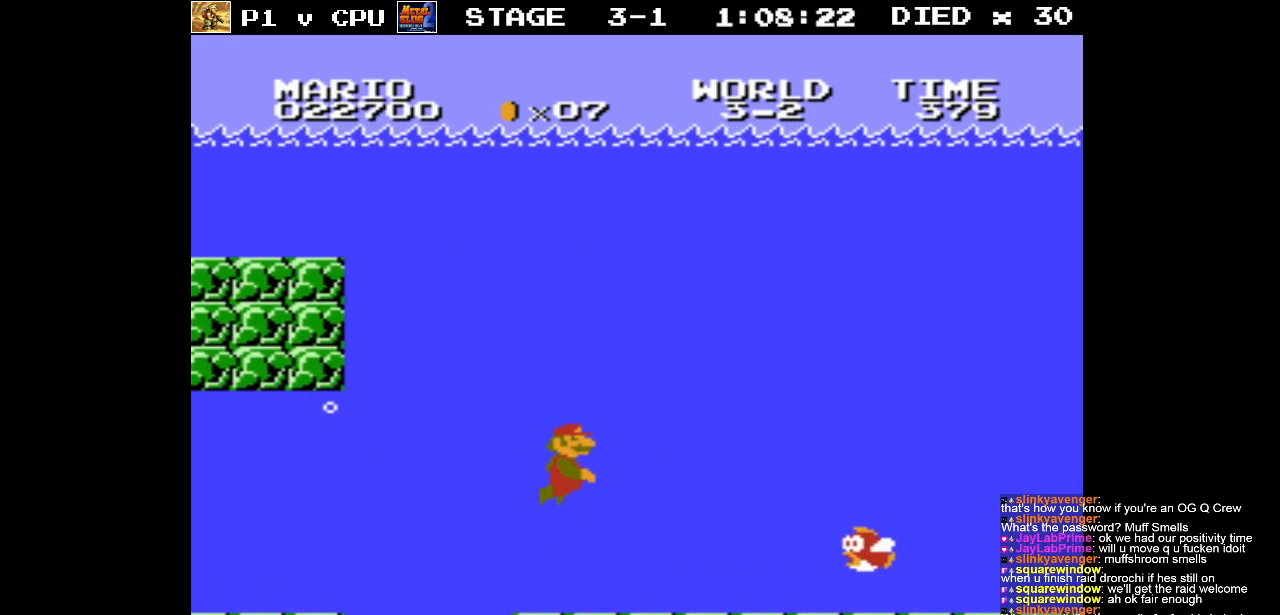
{"buttons": ["DPAD_RIGHT"], "events": [[67, "A", "down"], [200, "A", "up"], [367, "A", "down"], [467, "A", "up"]]}
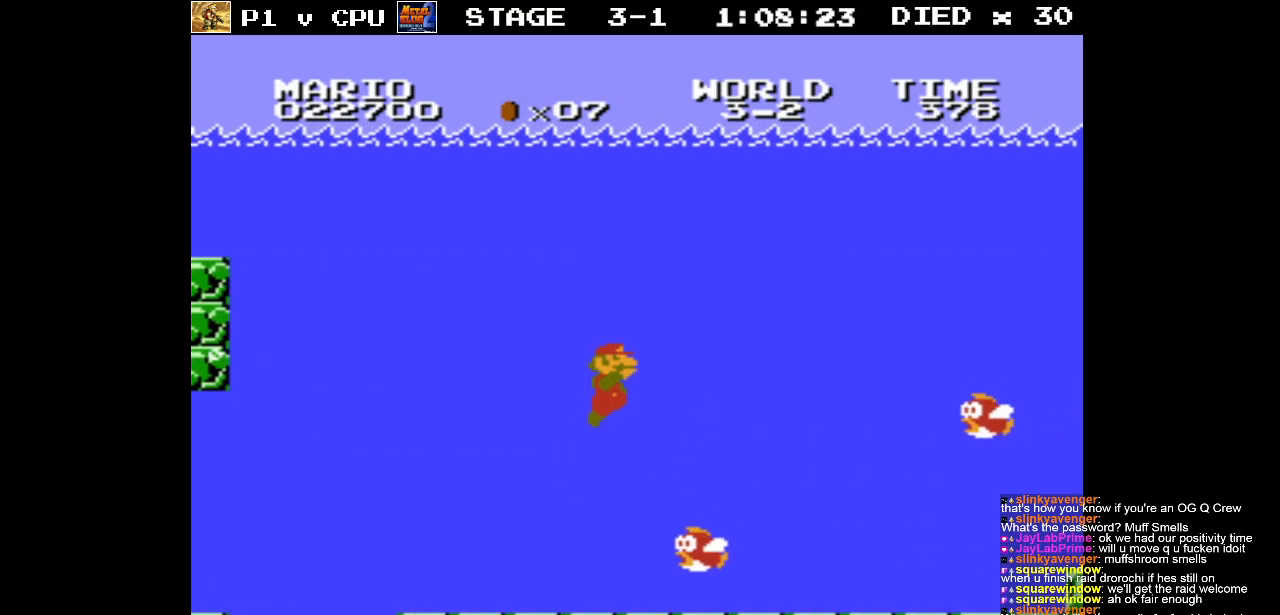
{"buttons": ["DPAD_RIGHT"], "events": [[283, "A", "down"], [350, "A", "up"]]}
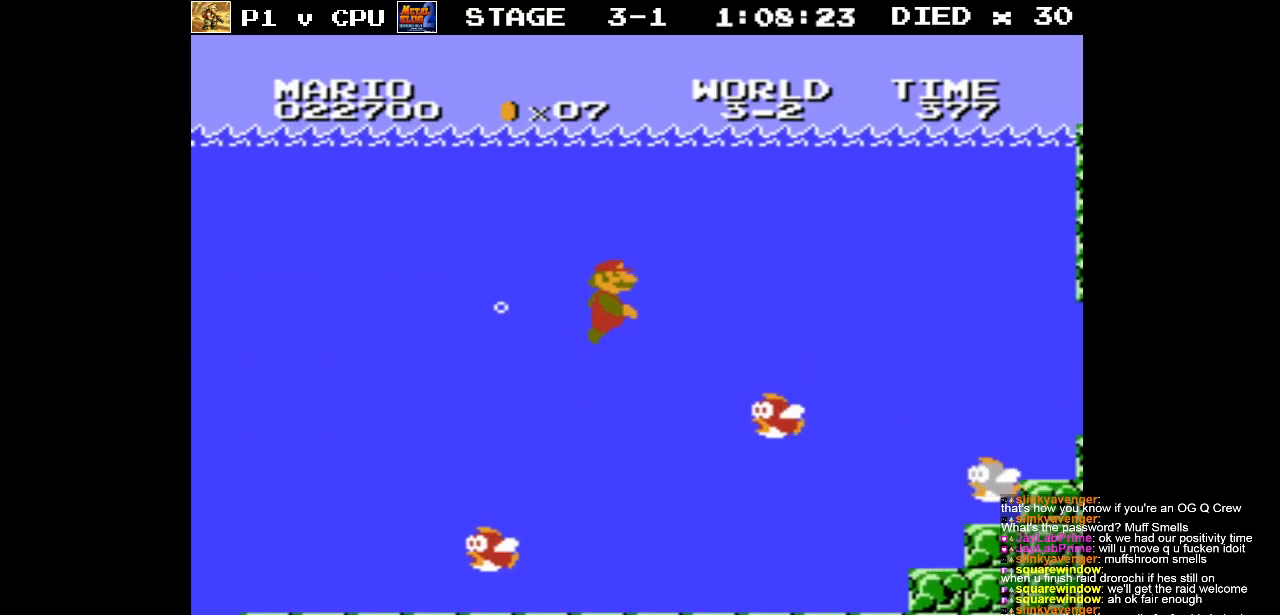
{"buttons": ["DPAD_RIGHT"], "events": [[400, "A", "down"], [483, "A", "up"]]}
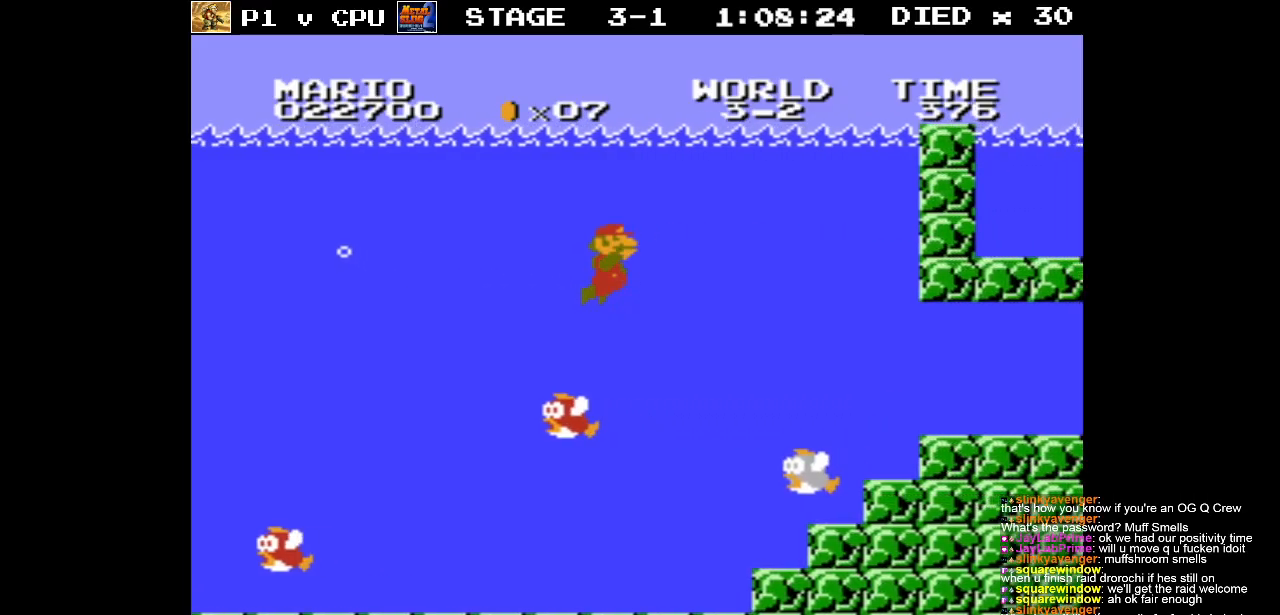
{"buttons": [], "events": [[133, "START", "down"], [150, "DPAD_RIGHT", "up"], [350, "START", "up"]]}